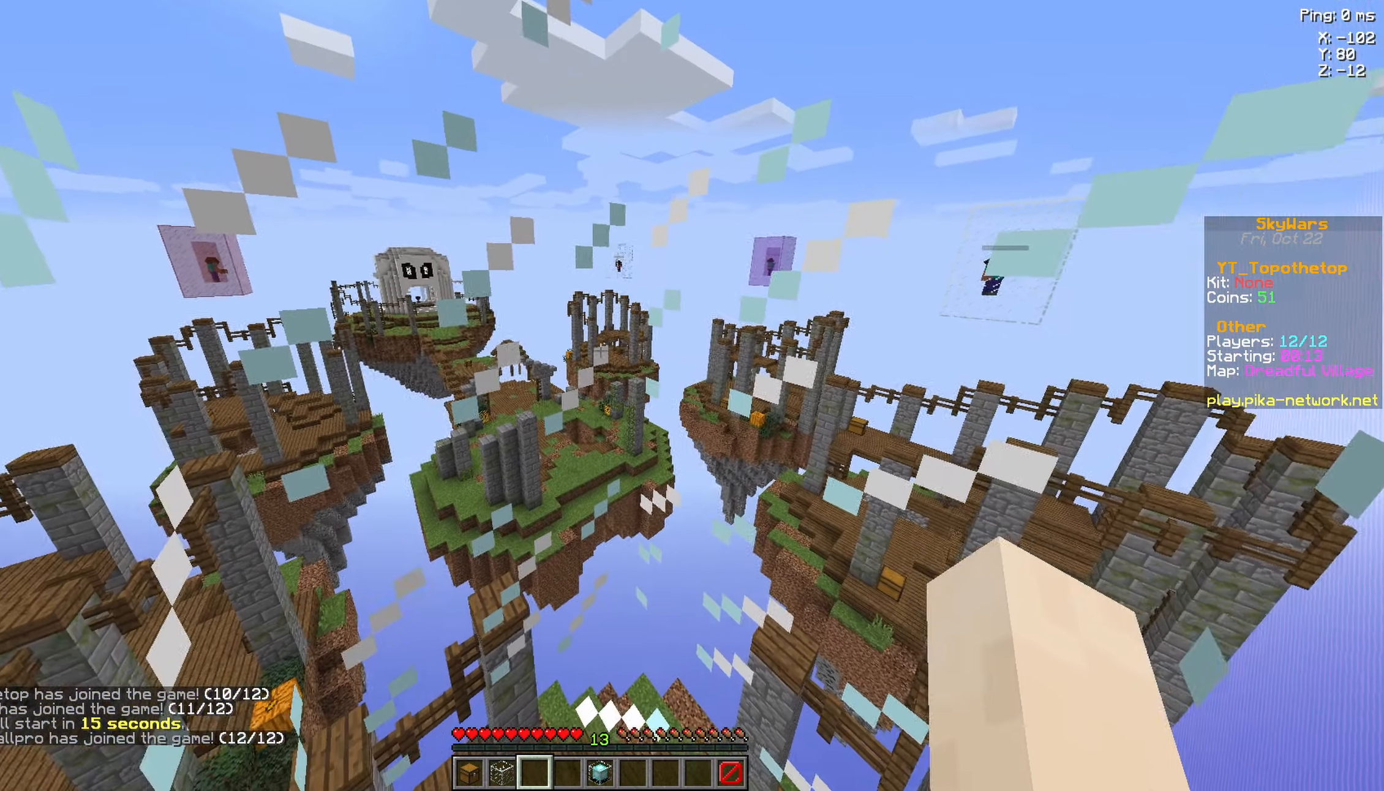
Gameplay with keyboard and mouse; each line is a JSON object with the keys and mouse buttons held at the frame after it. "events" lists presses ("down") and releases ("up") of "a", "d", "s", "space", "w", "mouse_left" and "mouse_right" between this image and that frame as [ms after this image, input, new state], when the widget could be followed in between. "mouse_left", "mouse_right" = the "left", "right" buttons of the "mouse" list. No other keys are recorded. Fast repeated clicks can show as one long hold. Mouse movement is not recorded.
{"keys": [], "mouse": [], "events": []}
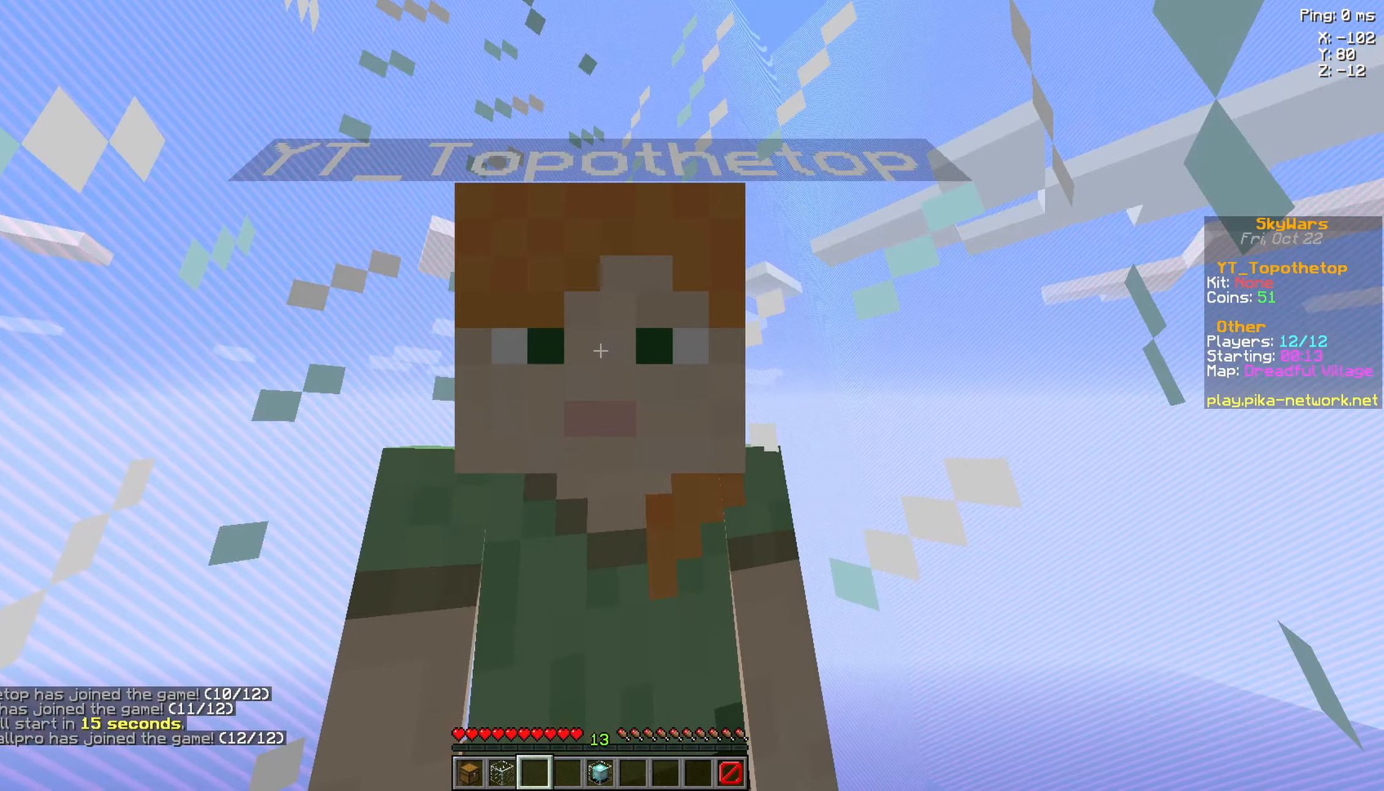
{"keys": [], "mouse": [], "events": []}
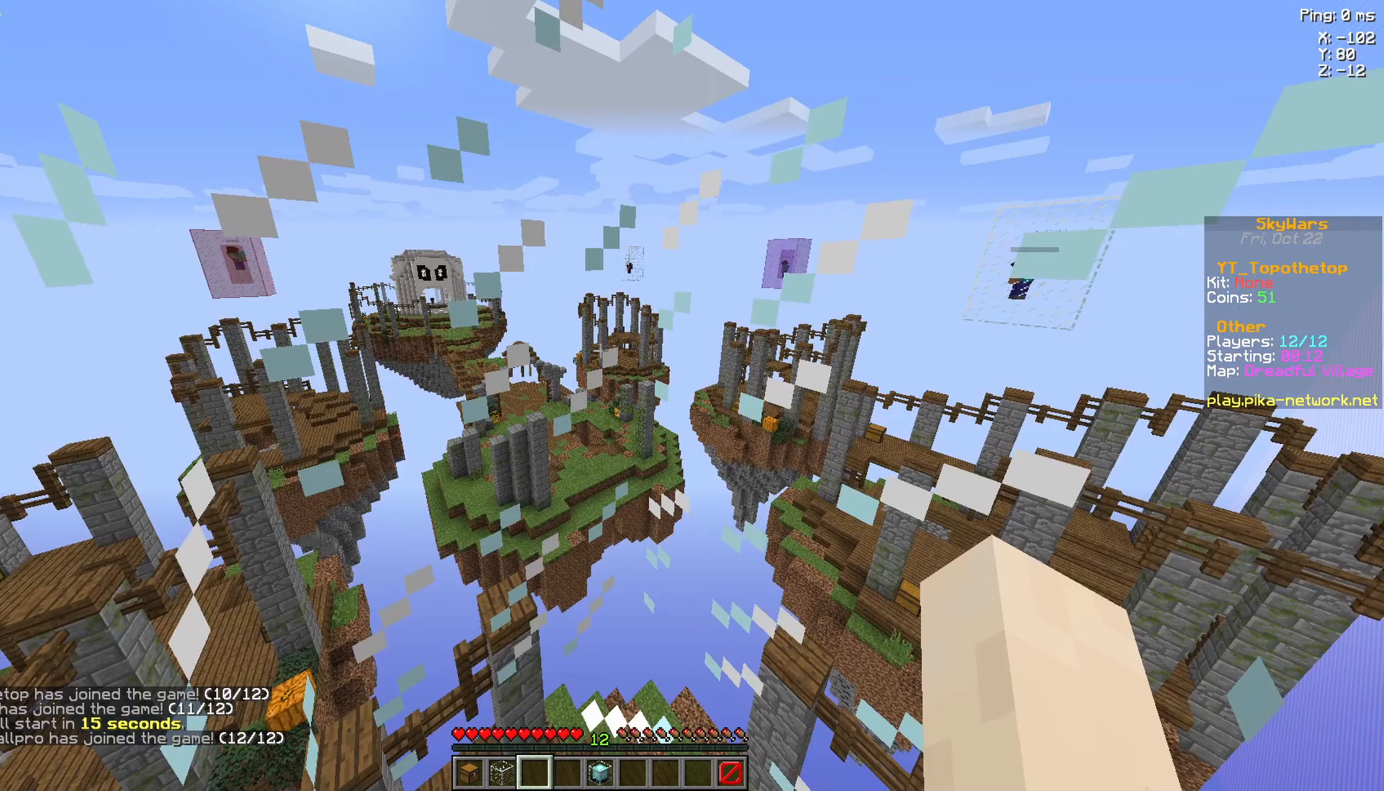
{"keys": ["d"], "mouse": [], "events": [[283, "mouse_right", "down"], [383, "d", "down"], [433, "mouse_right", "up"]]}
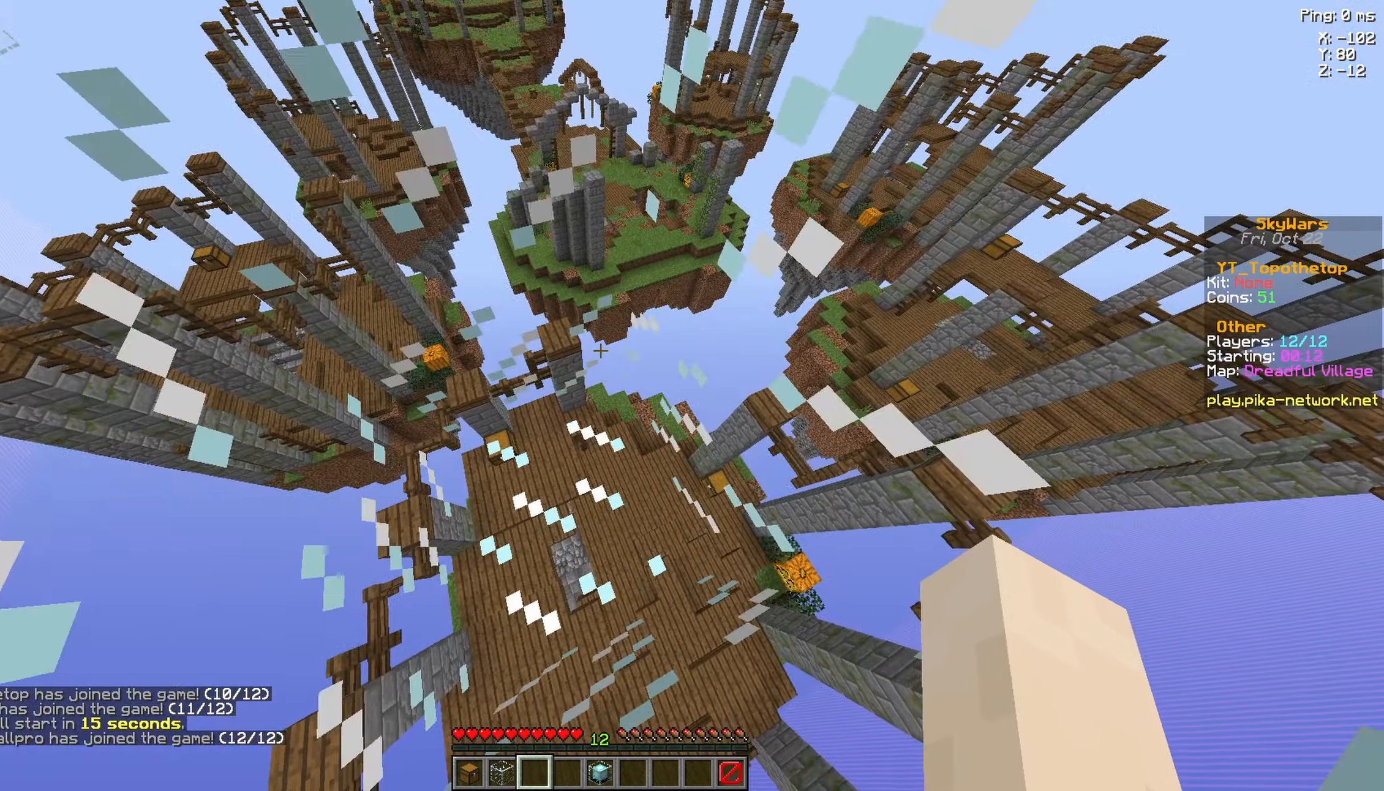
{"keys": ["s"], "mouse": [], "events": [[83, "a", "down"], [83, "d", "up"], [83, "w", "down"], [283, "a", "up"], [283, "w", "up"], [483, "s", "down"]]}
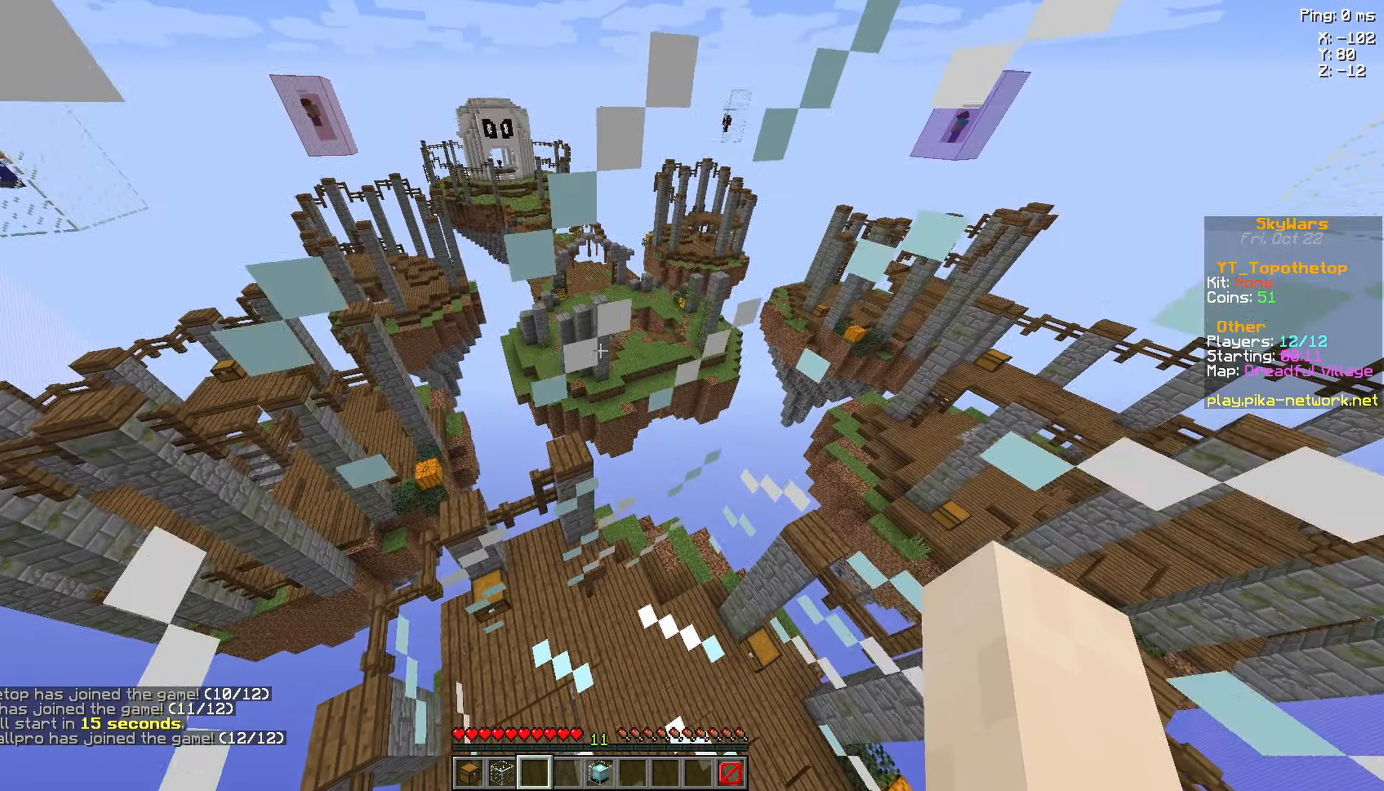
{"keys": ["d", "s"], "mouse": [], "events": [[283, "d", "down"]]}
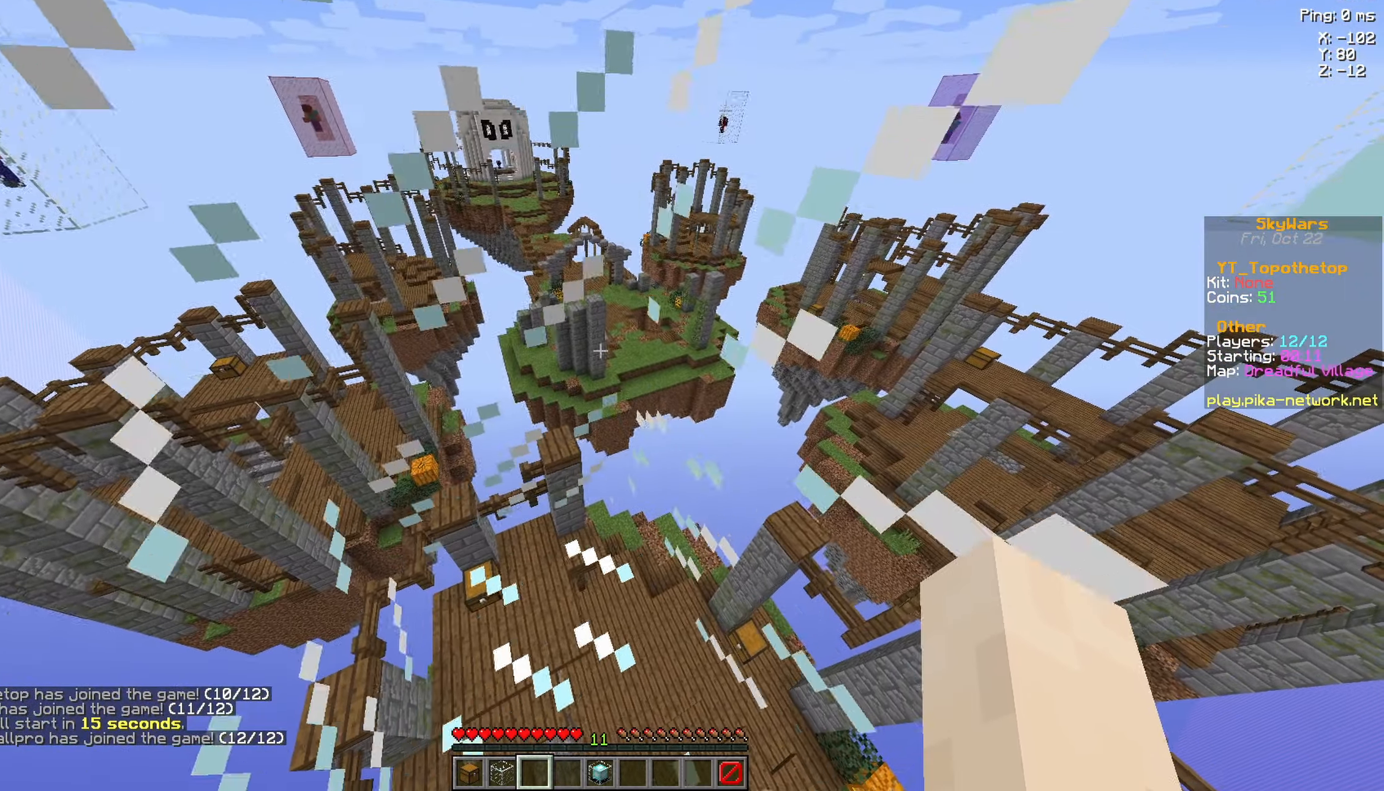
{"keys": ["s"], "mouse": [], "events": [[183, "d", "up"], [233, "a", "down"], [433, "a", "up"]]}
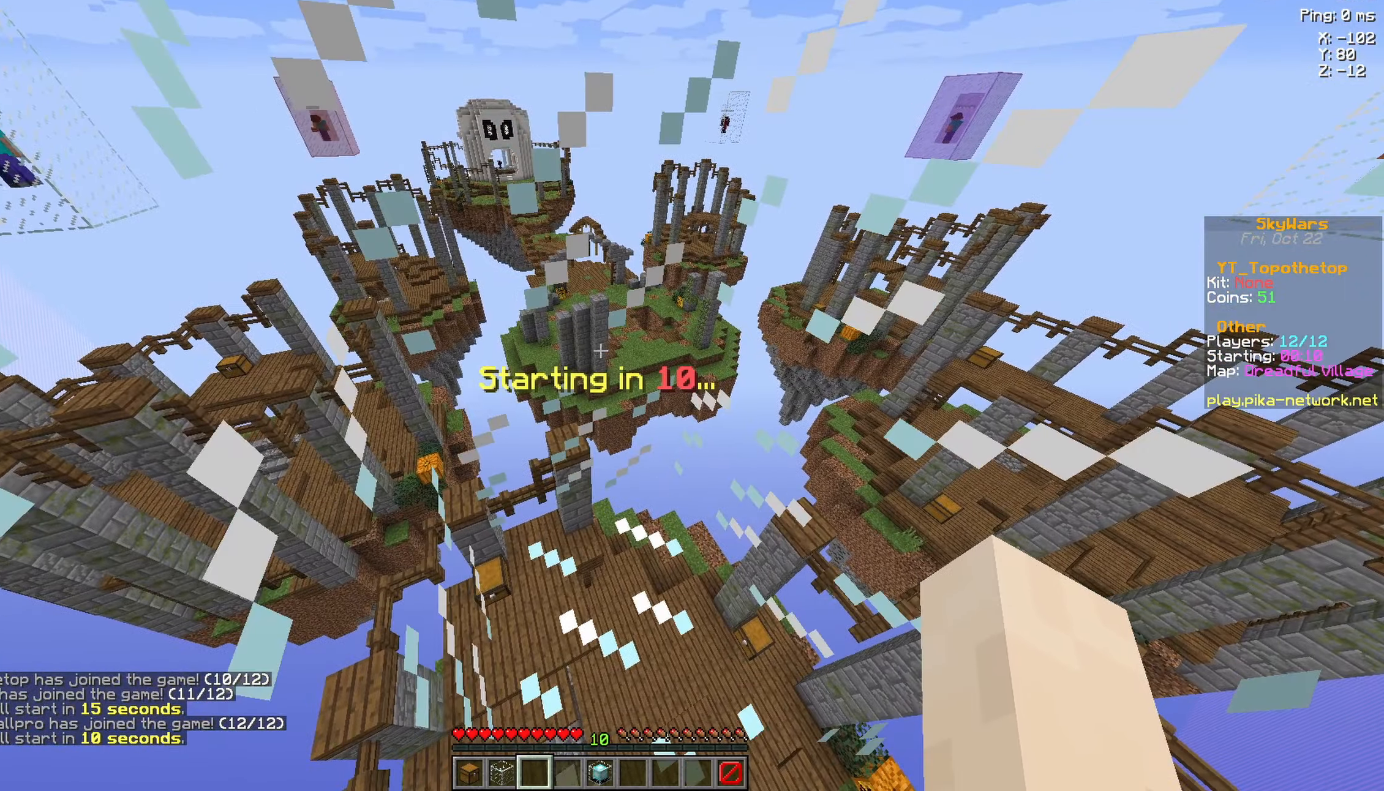
{"keys": ["a", "s"], "mouse": [], "events": [[33, "d", "down"], [233, "d", "up"], [283, "a", "down"]]}
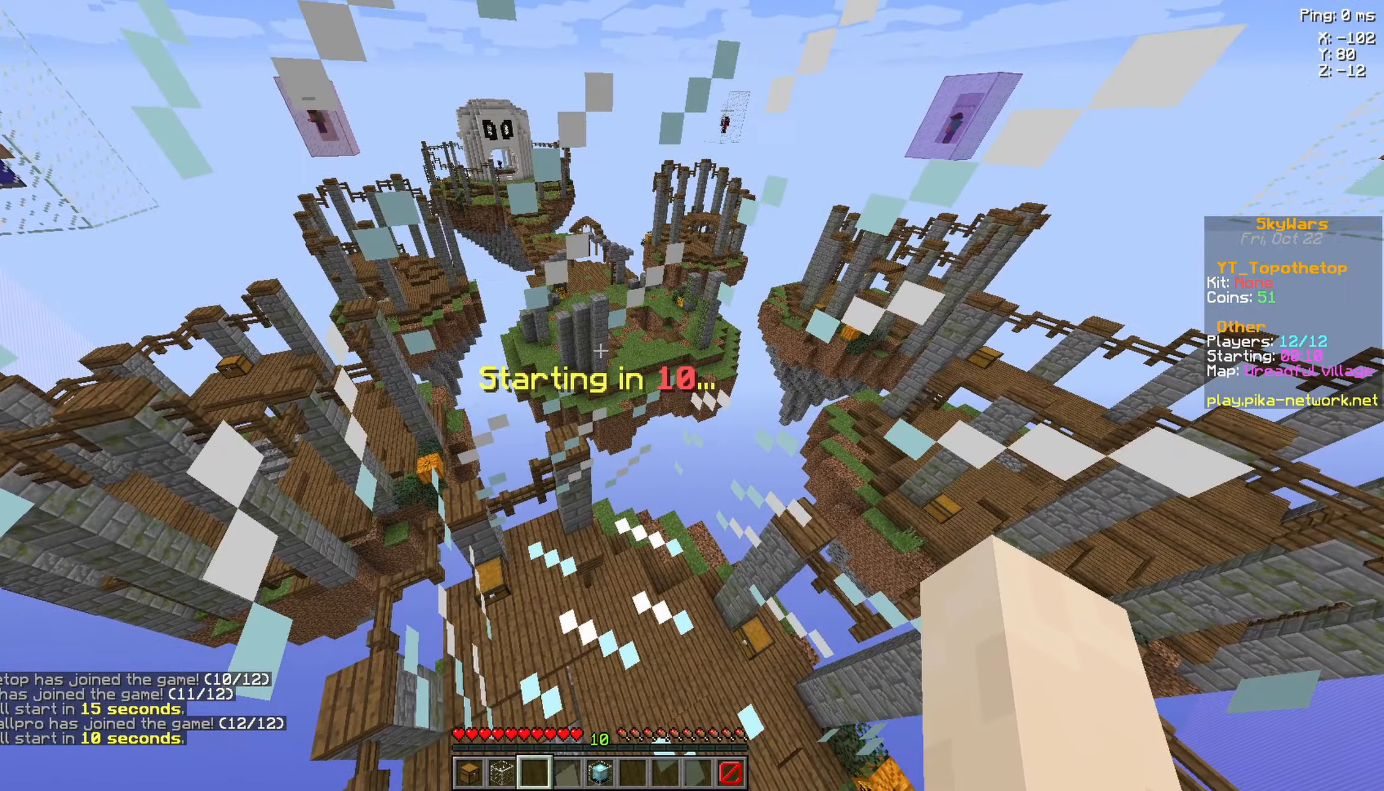
{"keys": ["s"], "mouse": [], "events": [[83, "a", "up"], [83, "d", "down"], [333, "d", "up"]]}
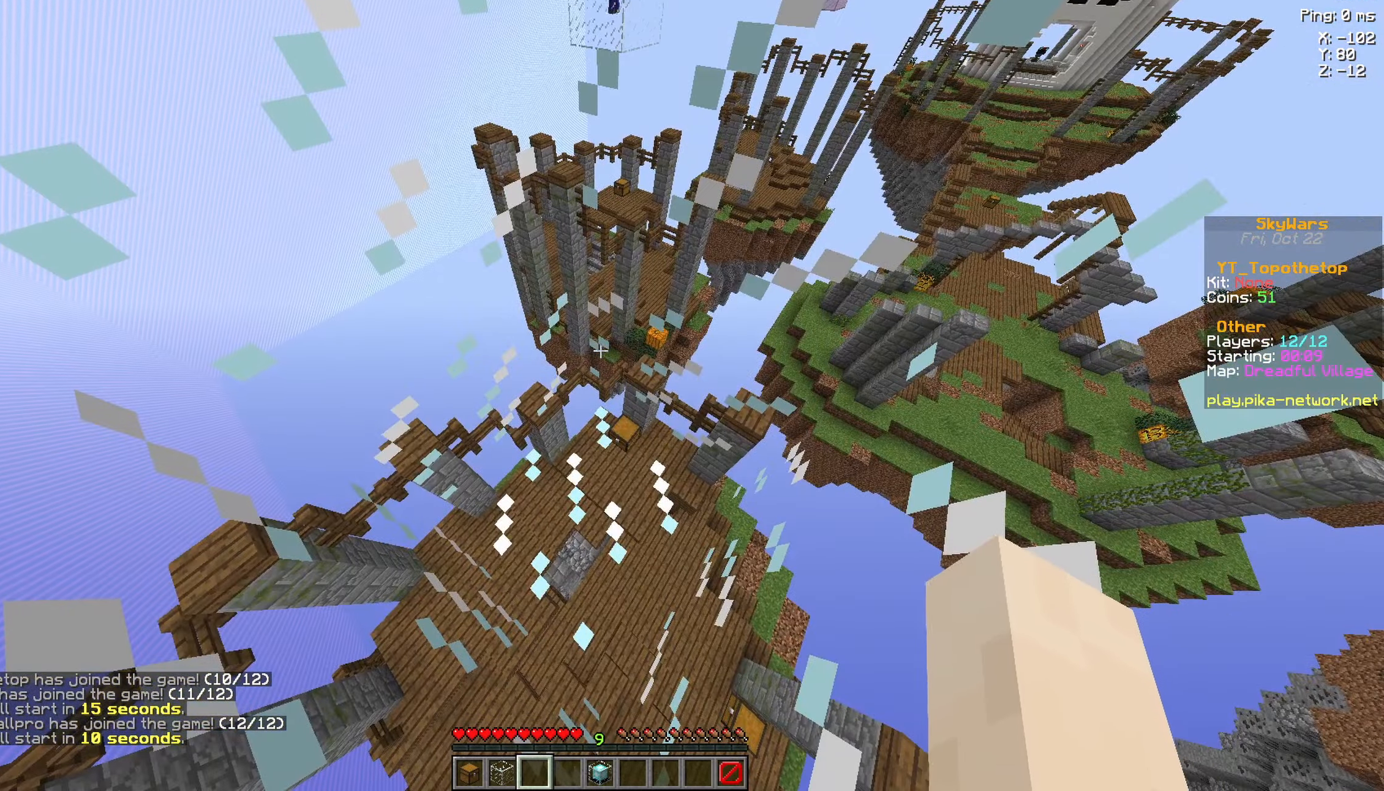
{"keys": ["d"], "mouse": [], "events": [[83, "a", "down"], [433, "a", "up"], [433, "d", "down"], [483, "s", "up"]]}
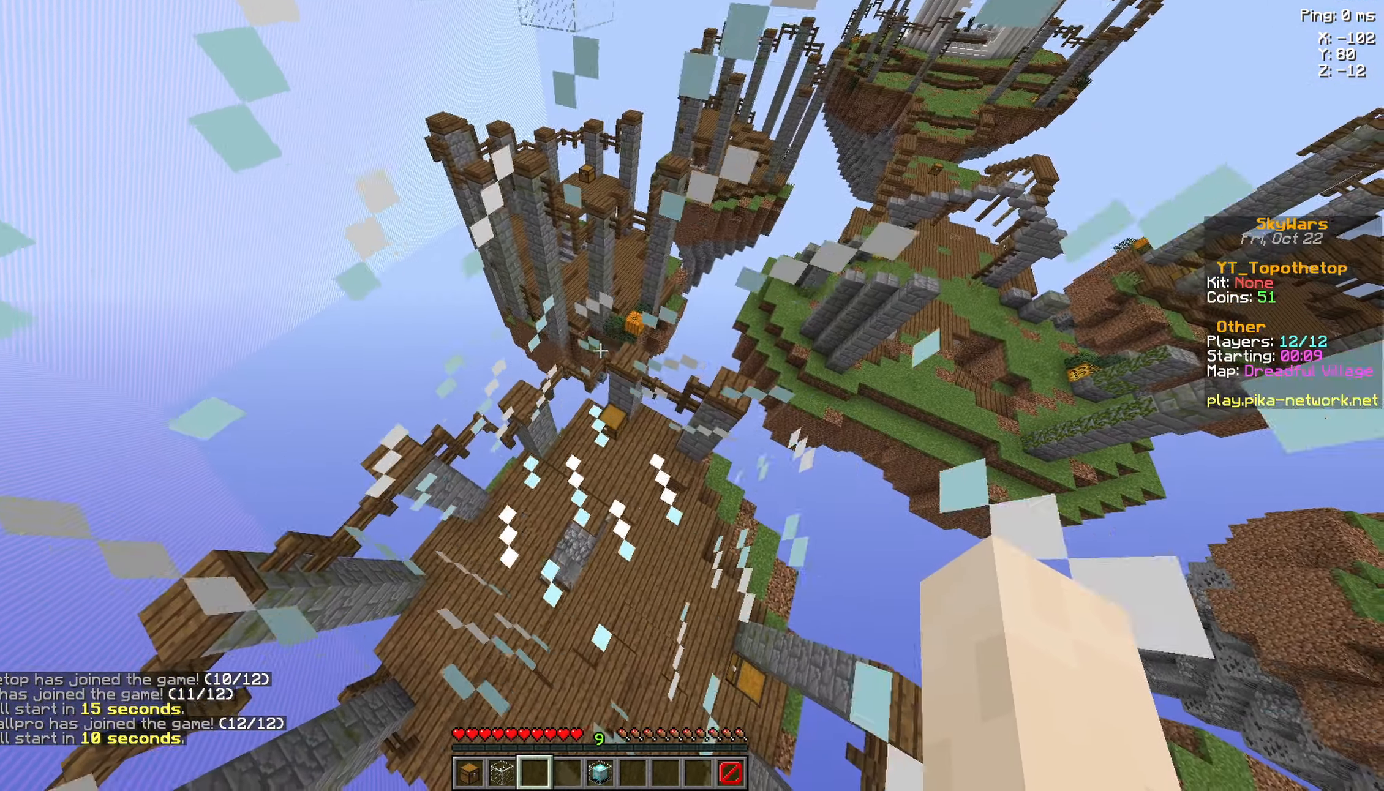
{"keys": [], "mouse": [], "events": [[83, "w", "down"], [183, "space", "down"], [233, "d", "up"], [483, "space", "up"], [483, "w", "up"]]}
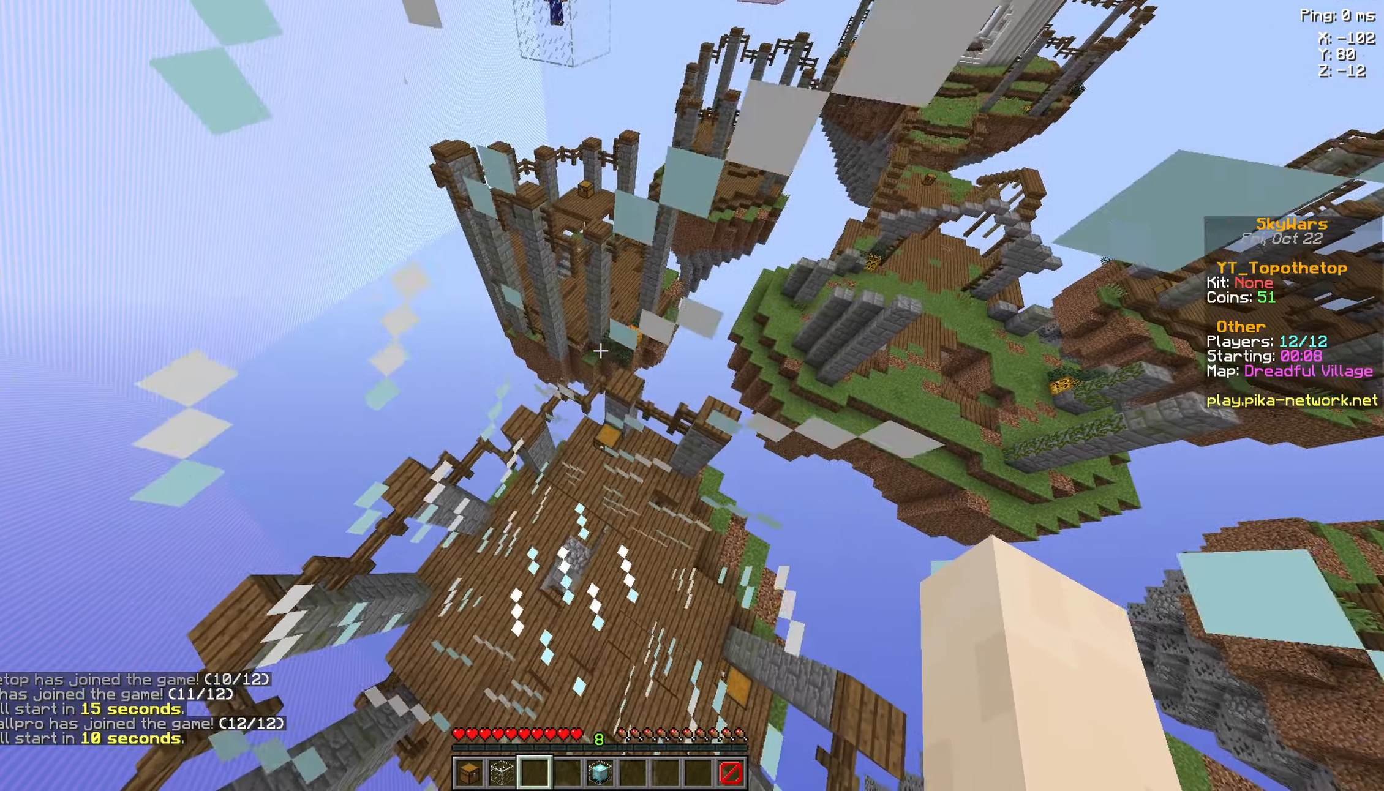
{"keys": ["d"], "mouse": [], "events": [[117, "s", "down"], [284, "d", "down"], [334, "s", "up"]]}
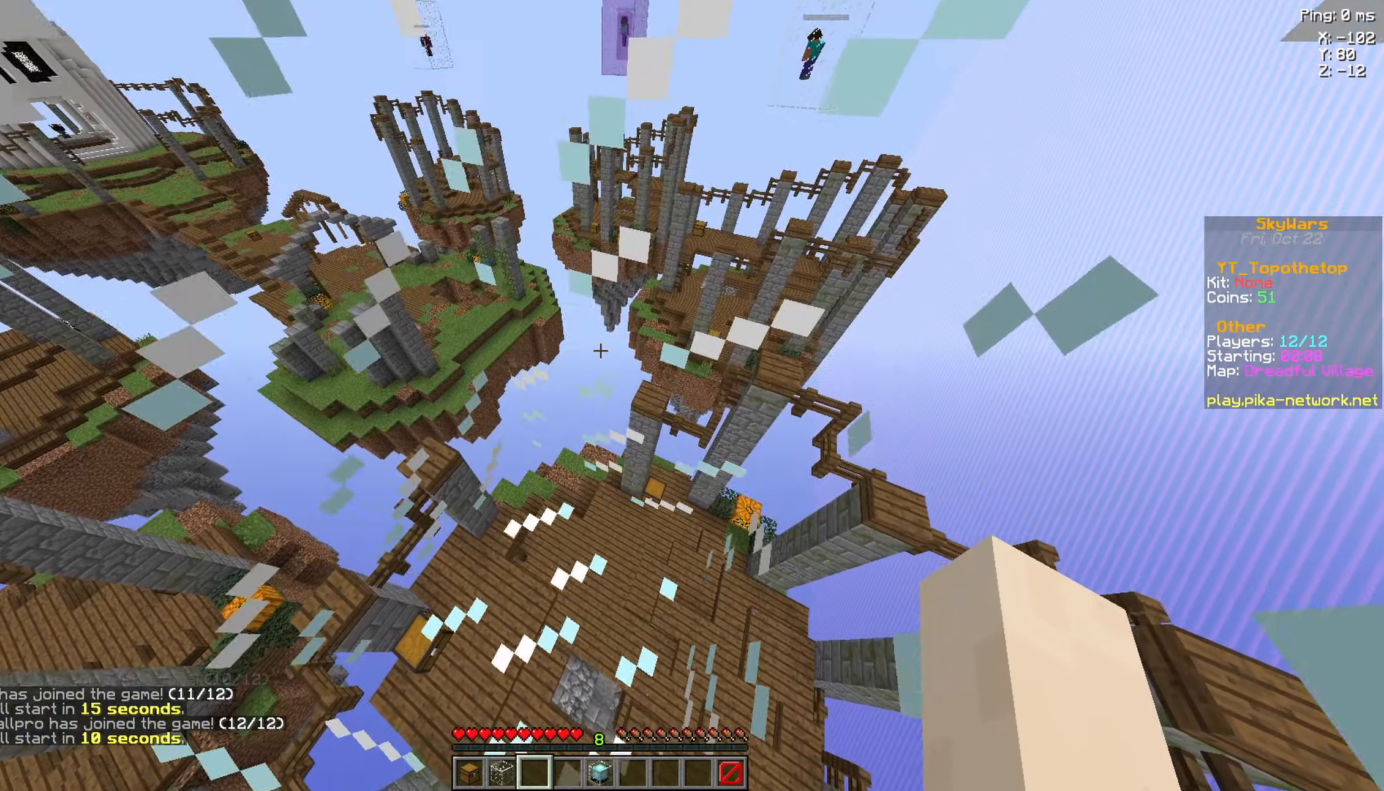
{"keys": [], "mouse": [], "events": [[34, "d", "up"], [34, "w", "down"], [184, "a", "down"], [334, "a", "up"], [384, "w", "up"]]}
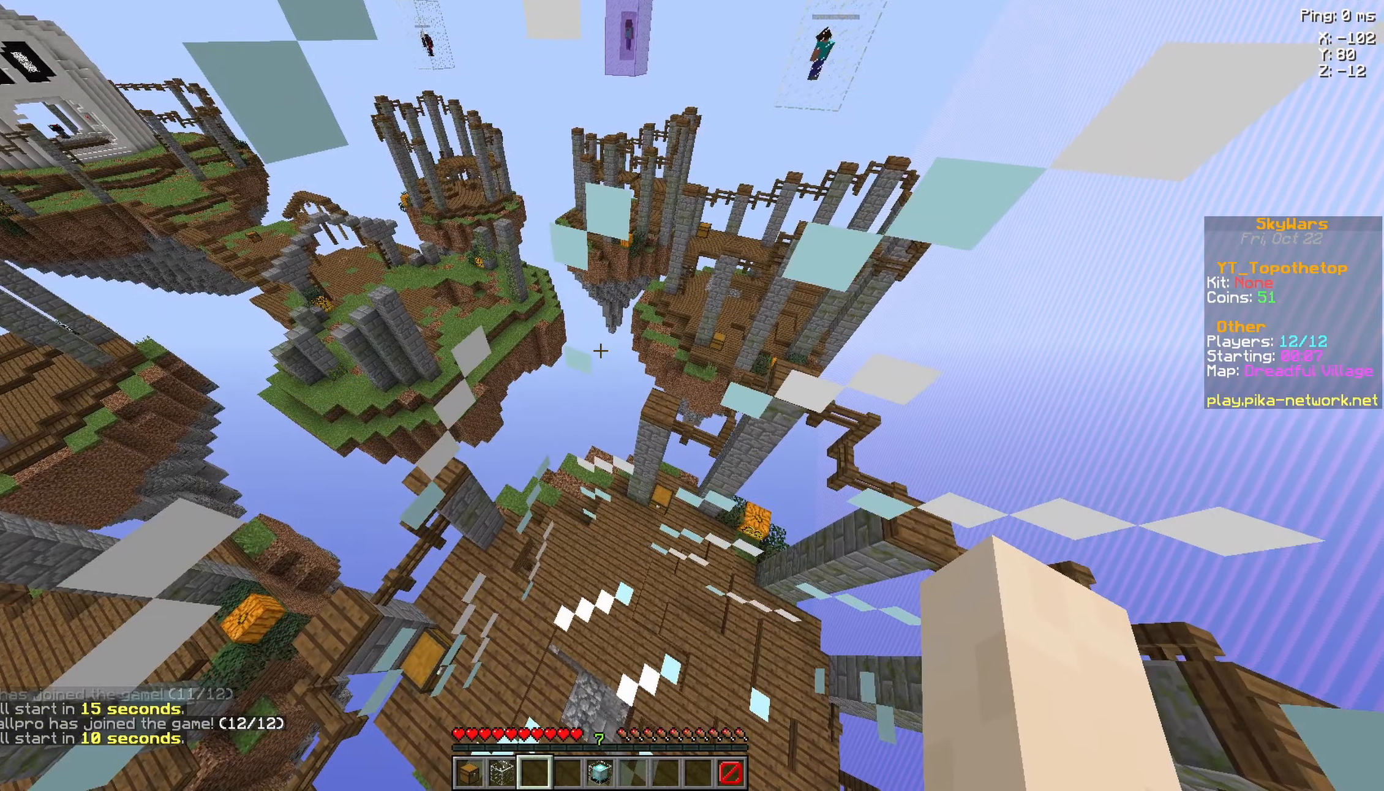
{"keys": ["a"], "mouse": [], "events": [[84, "s", "down"], [284, "d", "down"], [334, "s", "up"], [484, "a", "down"], [484, "d", "up"]]}
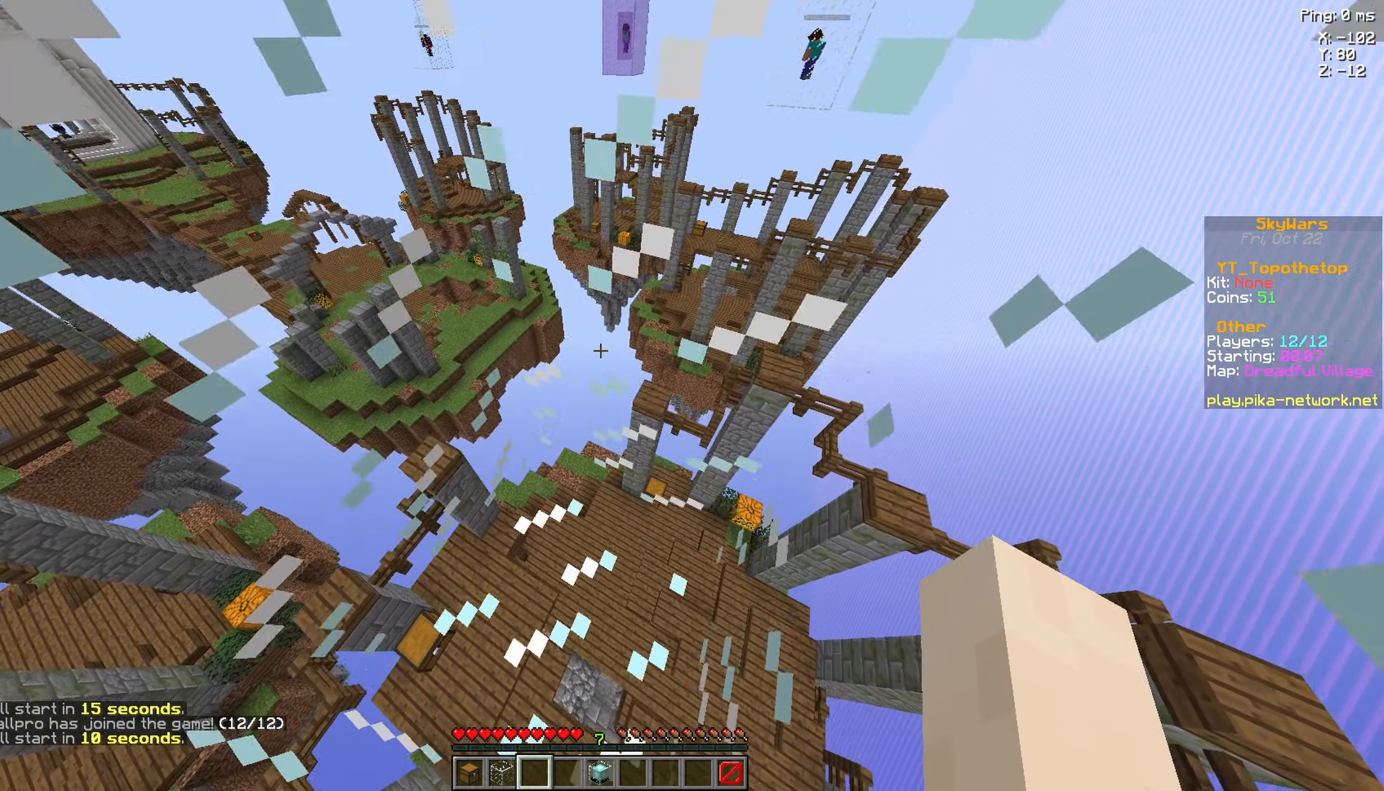
{"keys": ["s"], "mouse": [], "events": [[84, "a", "up"], [484, "s", "down"]]}
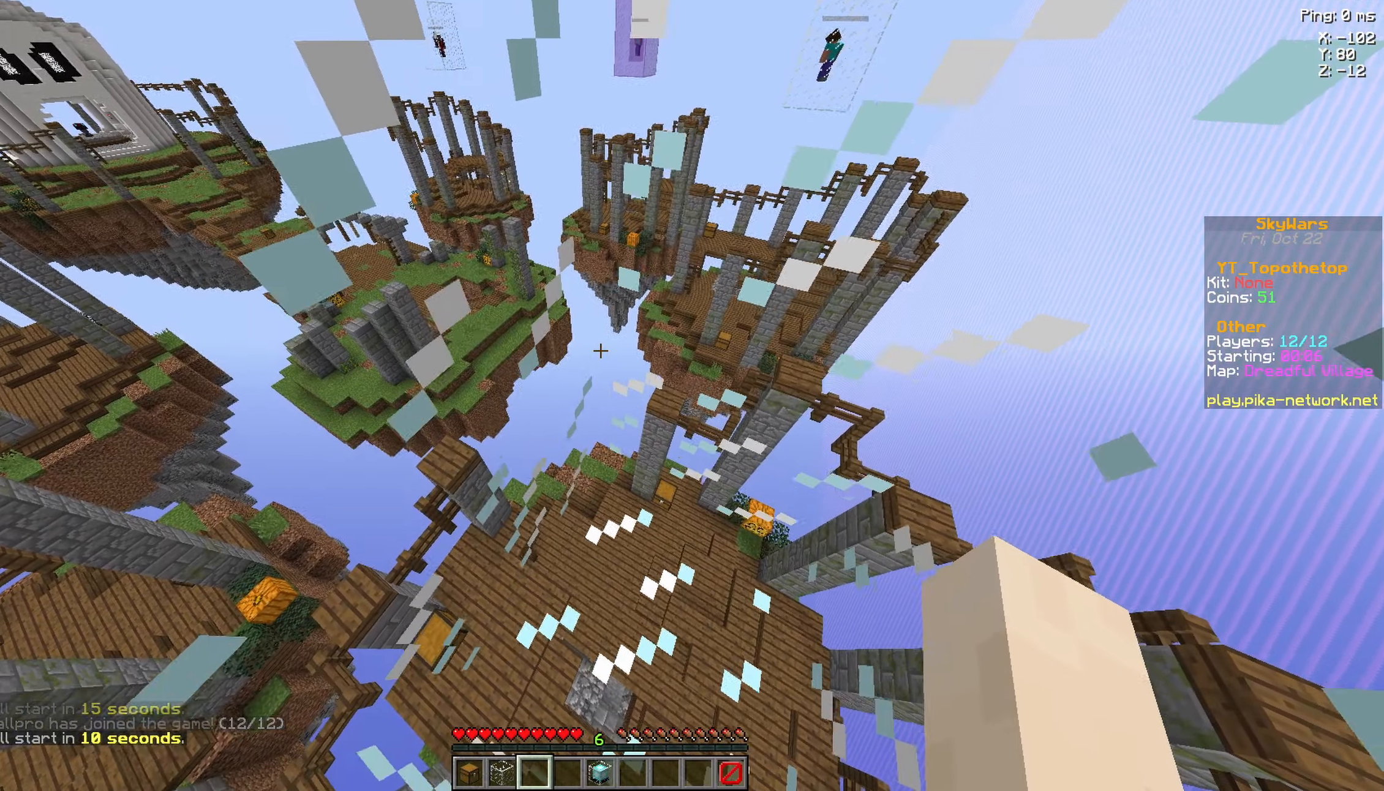
{"keys": [], "mouse": [], "events": [[334, "s", "up"]]}
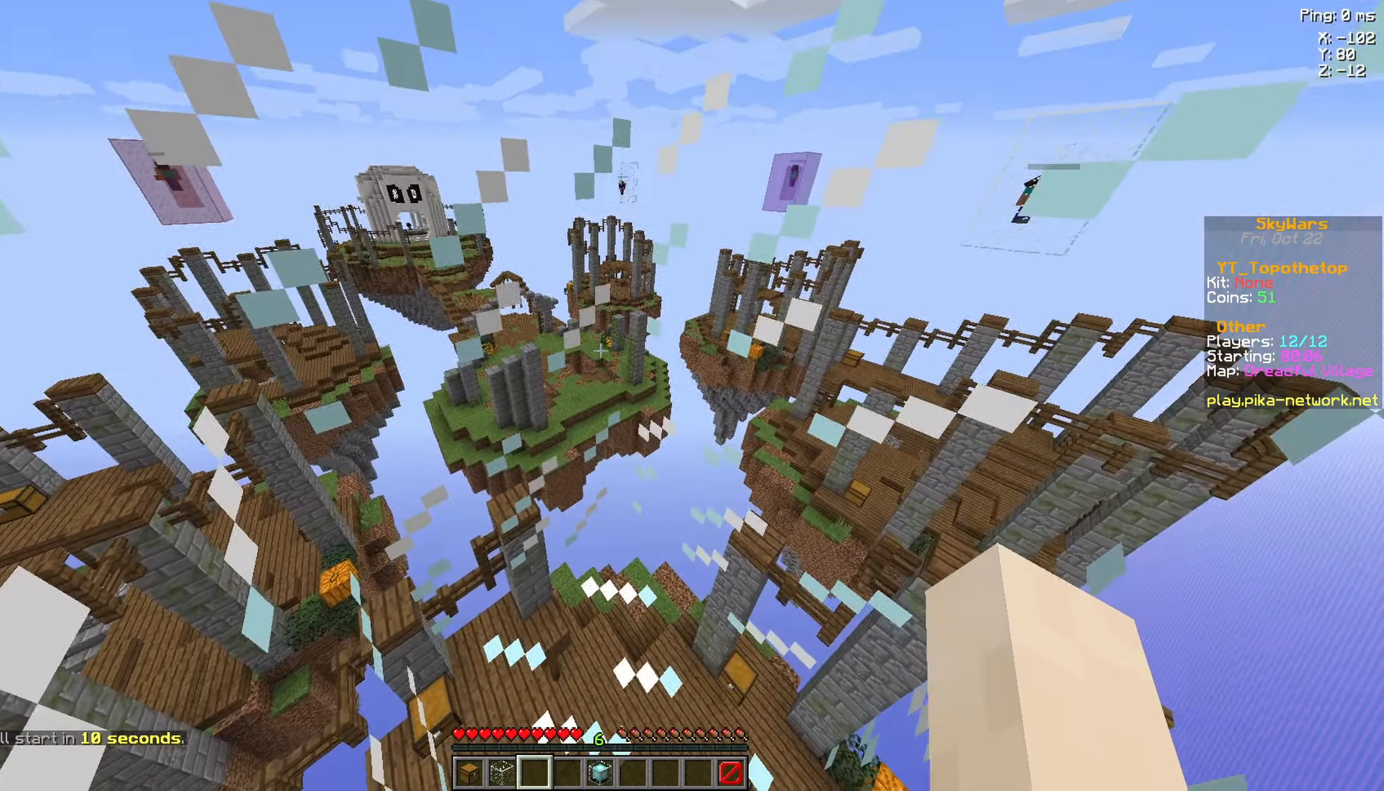
{"keys": [], "mouse": [], "events": []}
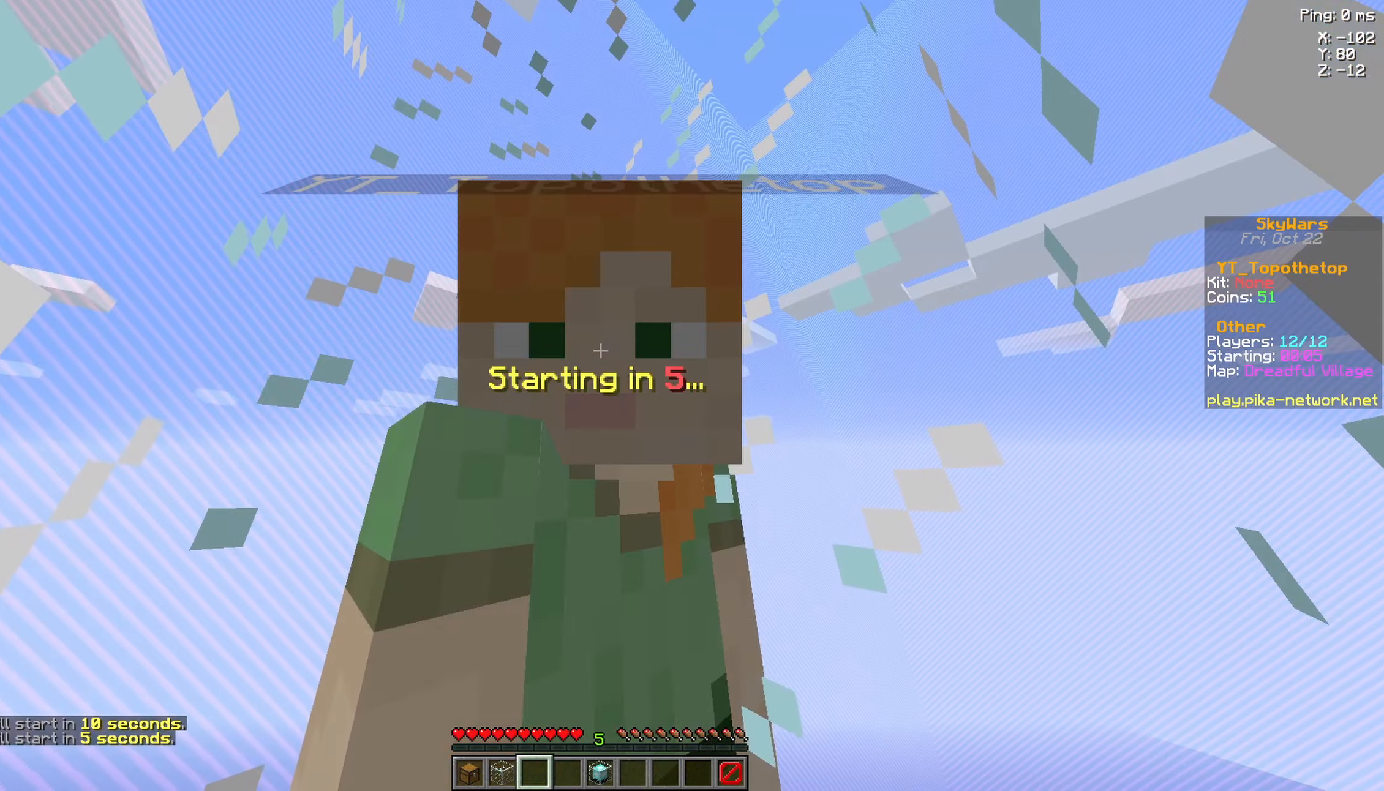
{"keys": [], "mouse": [], "events": []}
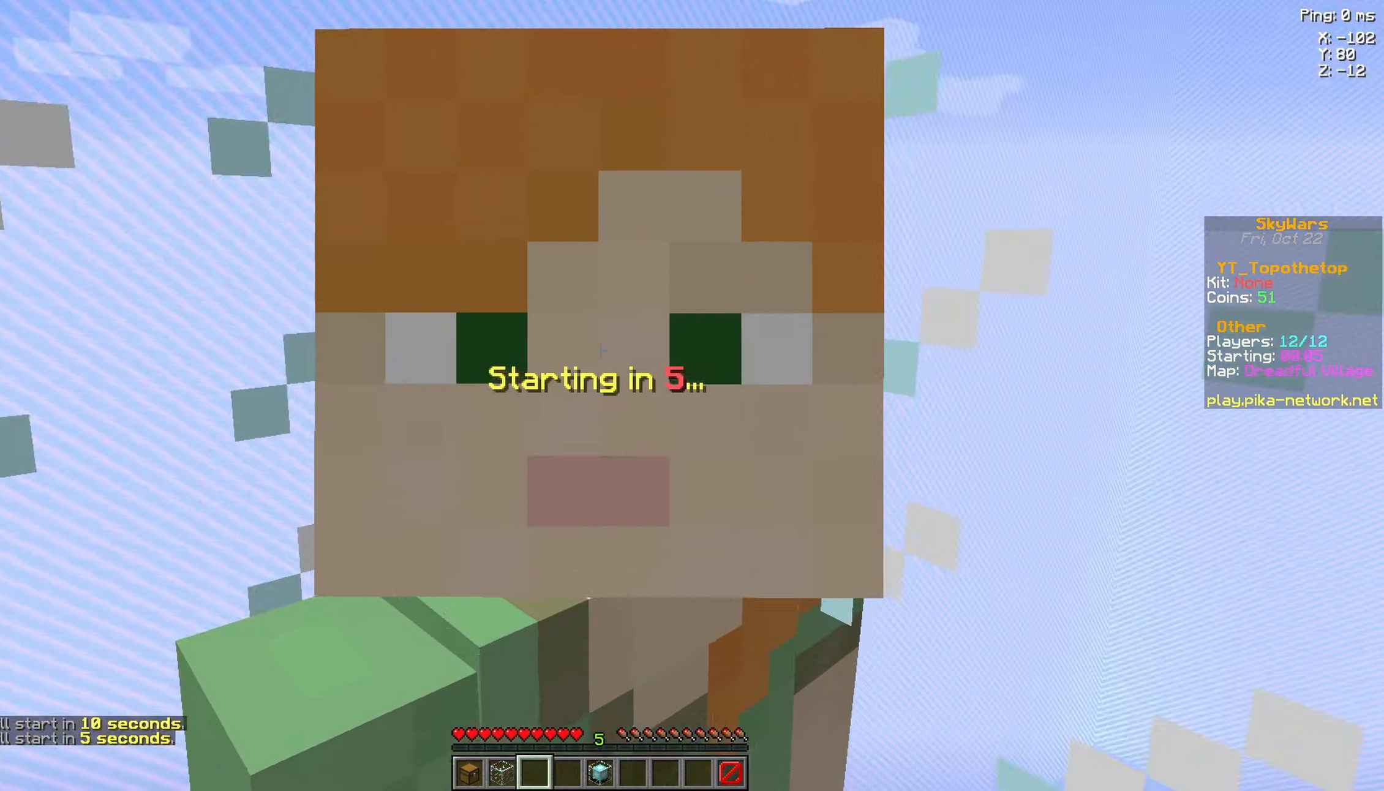
{"keys": [], "mouse": [], "events": []}
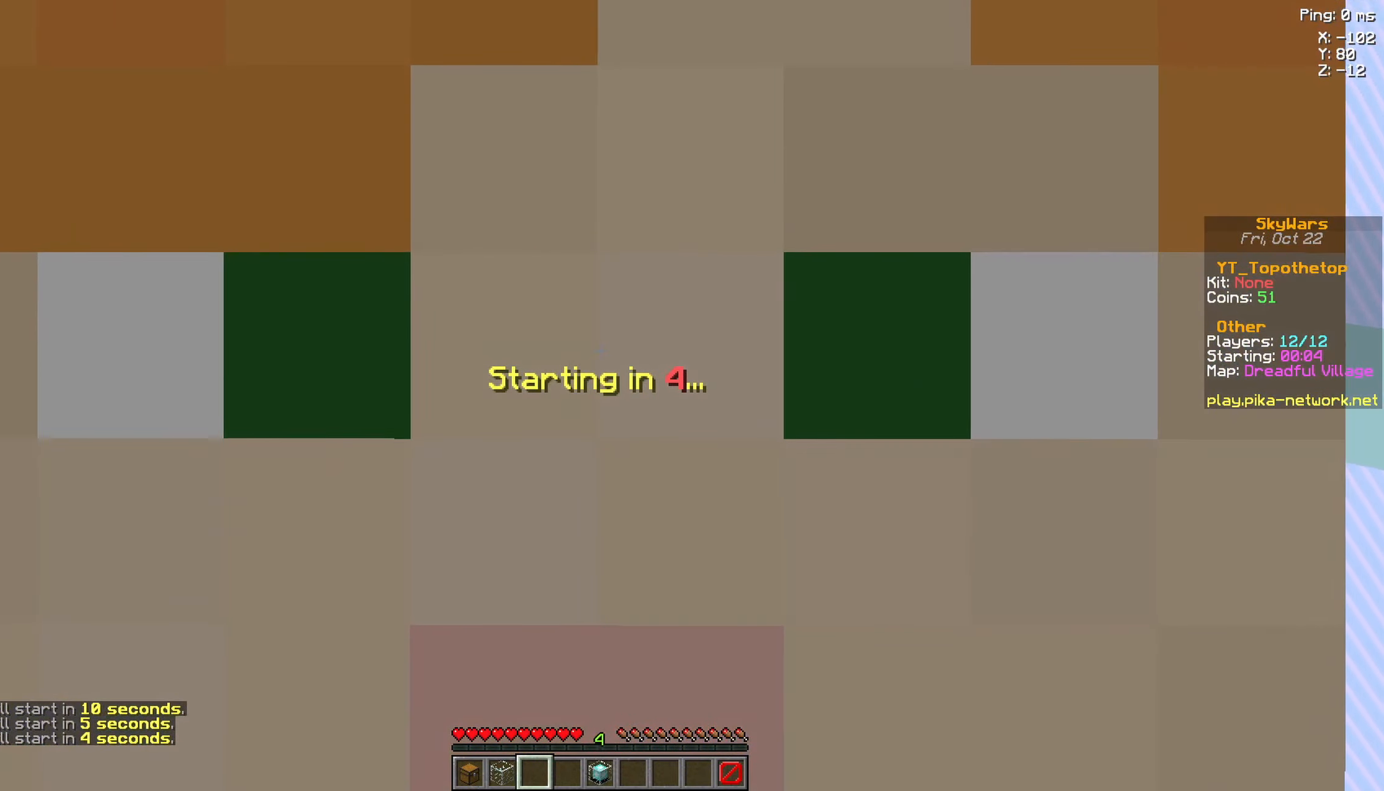
{"keys": [], "mouse": [], "events": []}
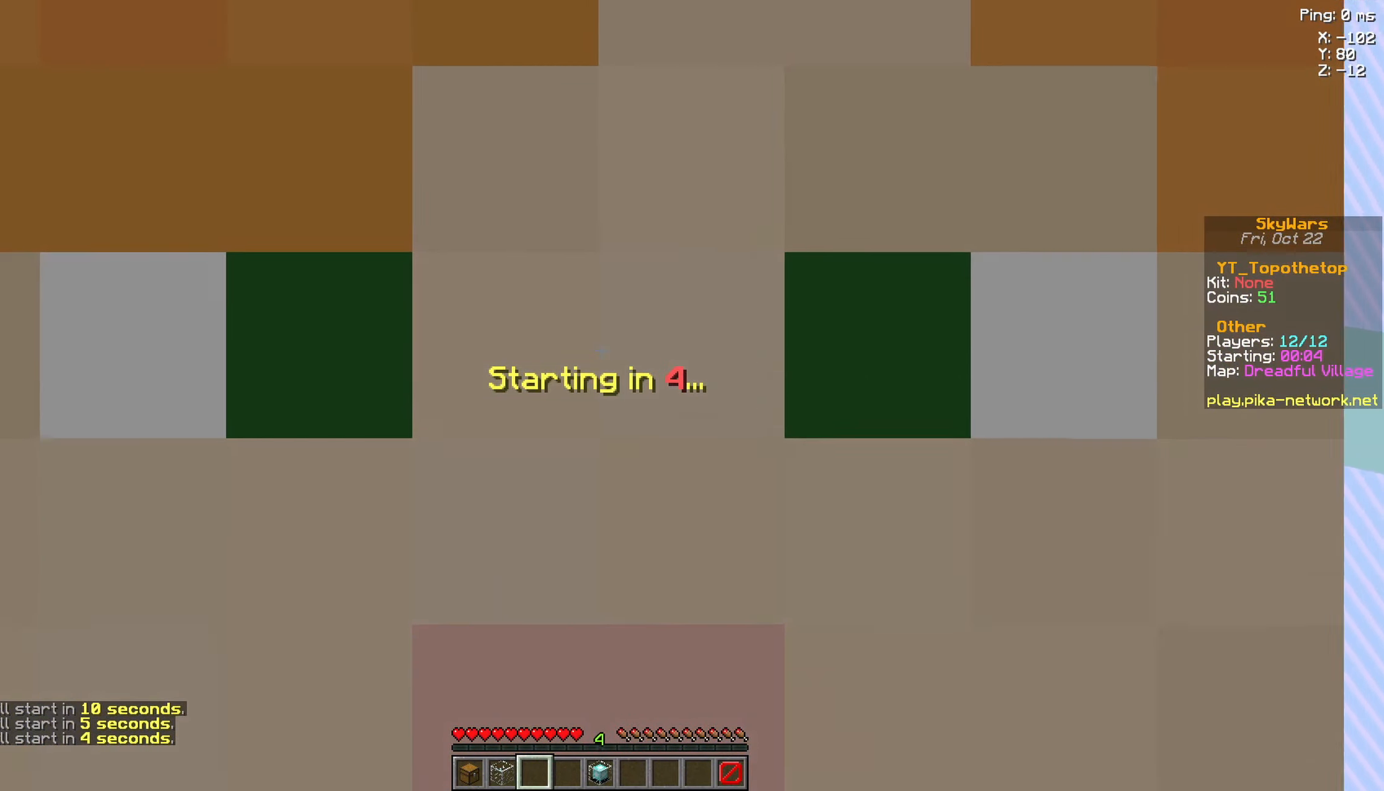
{"keys": [], "mouse": [], "events": []}
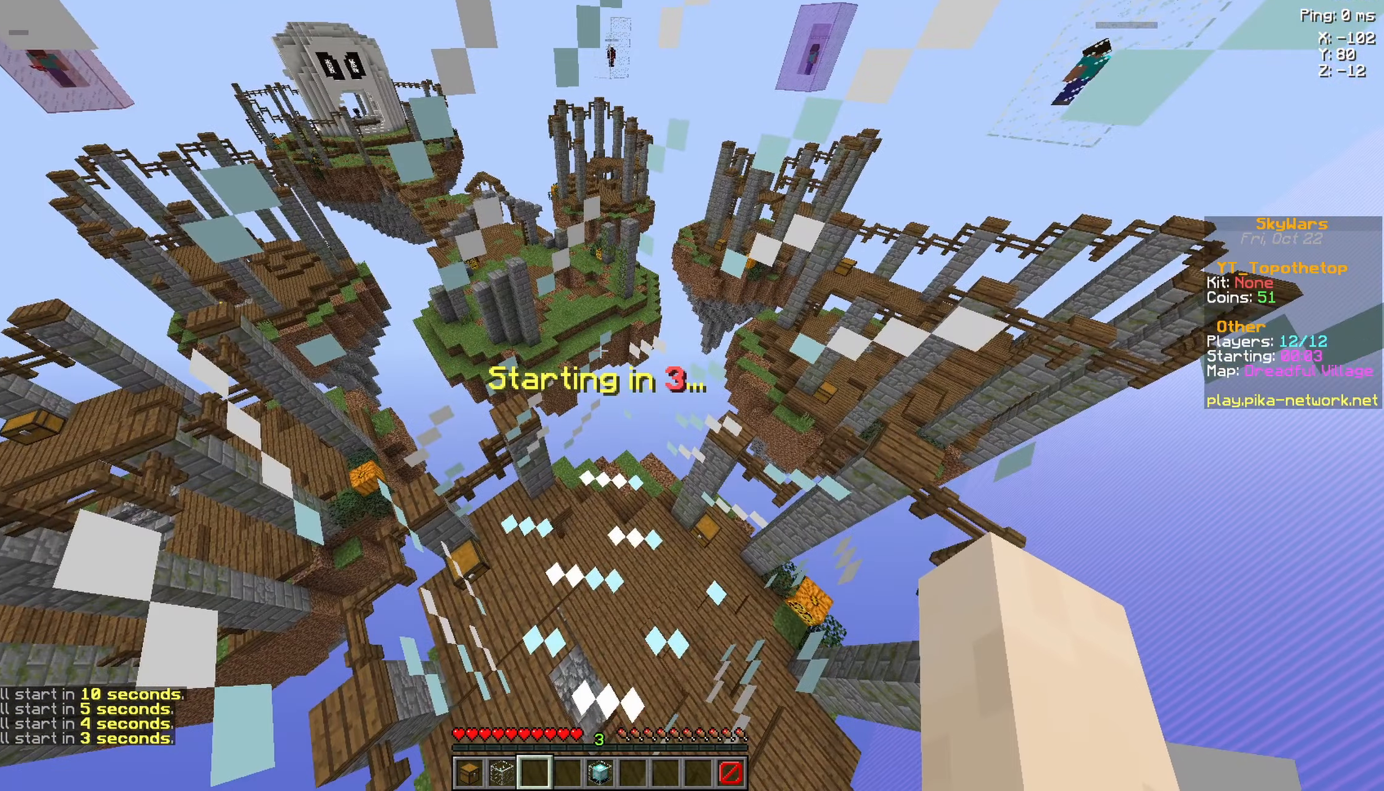
{"keys": ["d"], "mouse": [], "events": [[283, "d", "down"]]}
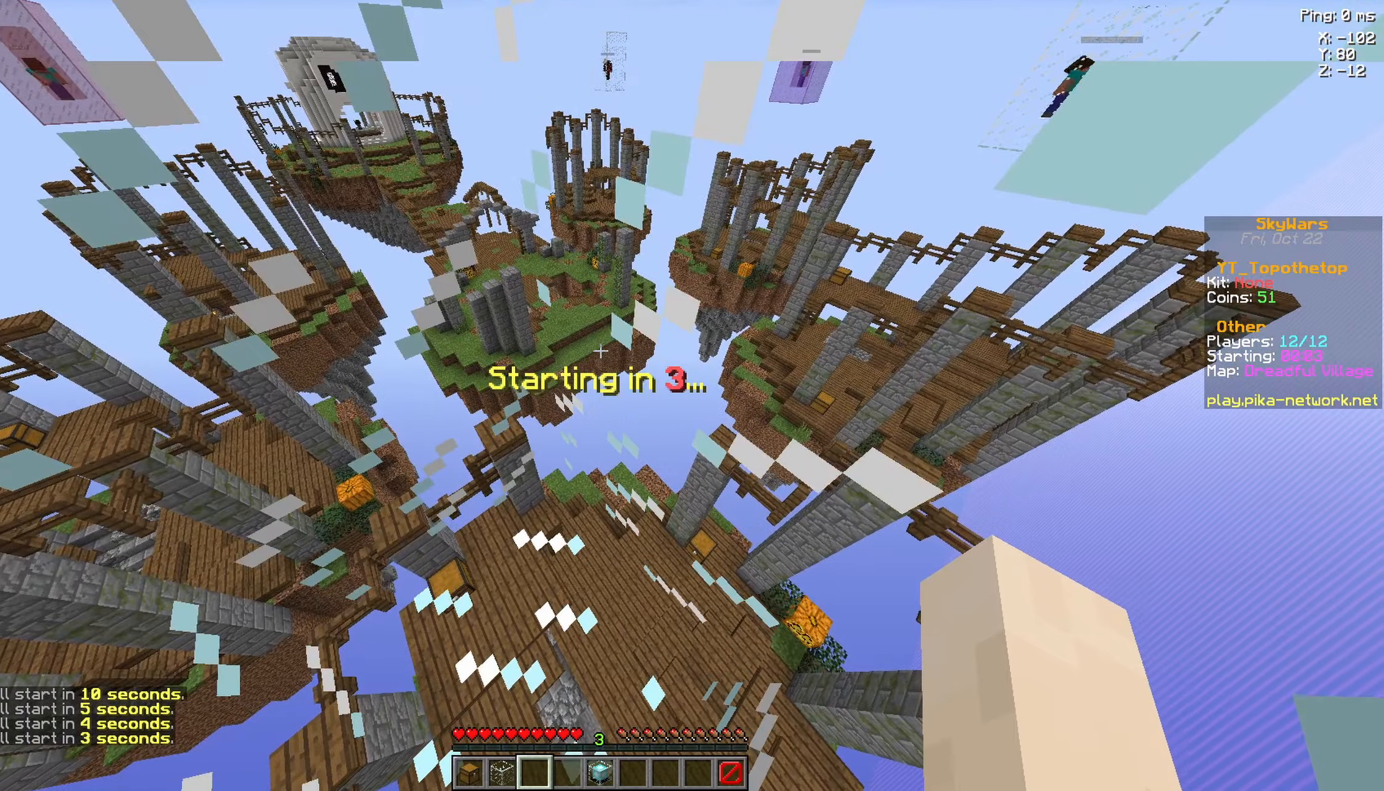
{"keys": ["d"], "mouse": [], "events": [[33, "d", "up"], [483, "d", "down"]]}
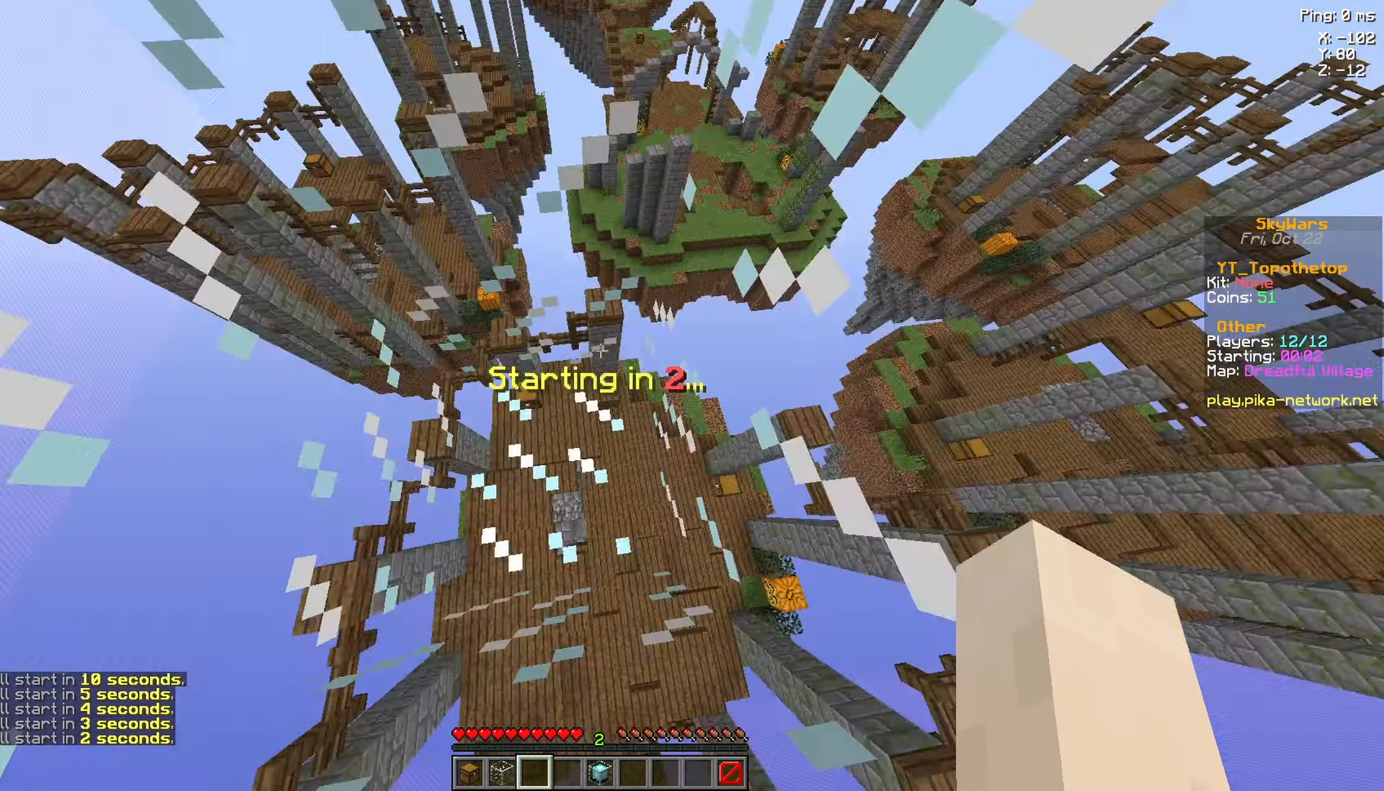
{"keys": ["s"], "mouse": [], "events": [[233, "d", "up"], [333, "s", "down"]]}
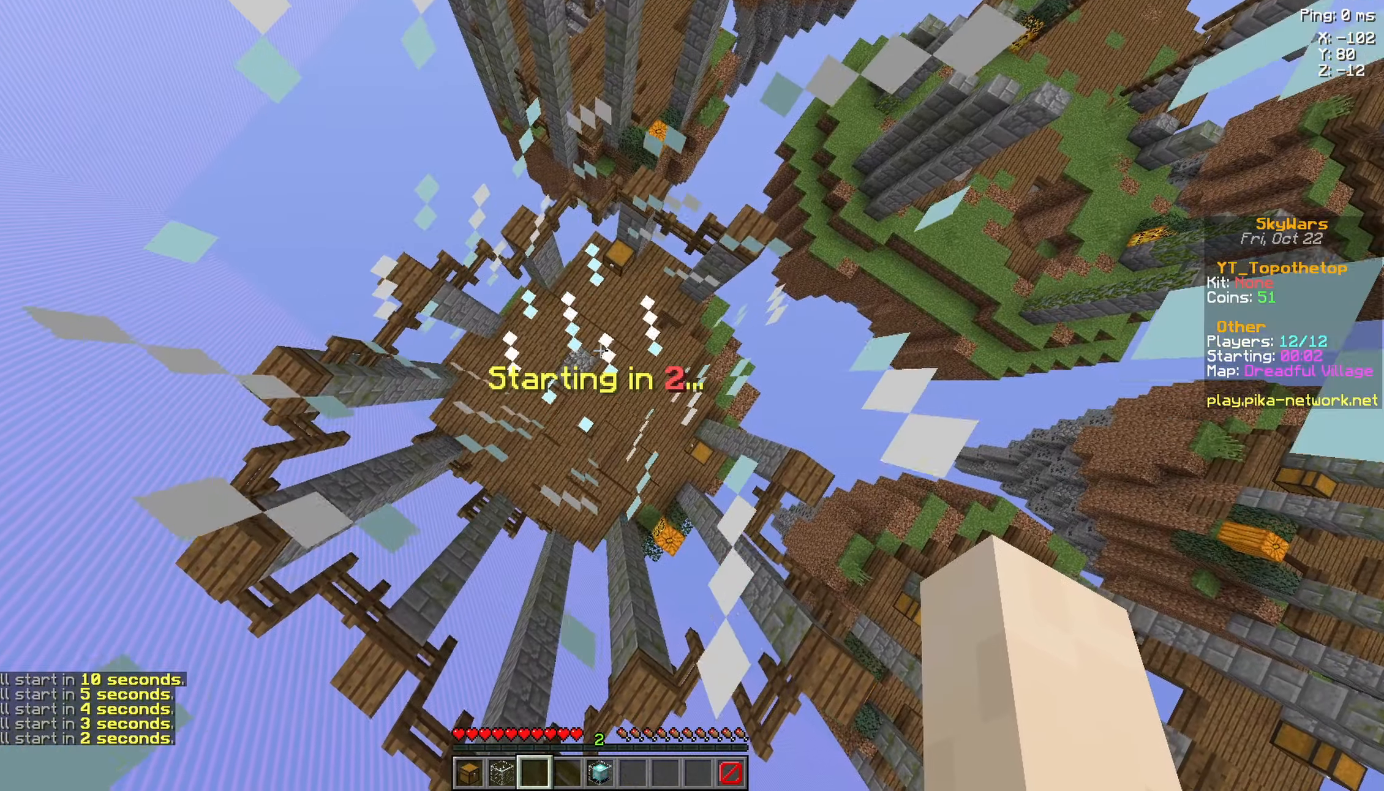
{"keys": ["d", "s"], "mouse": [], "events": [[83, "d", "down"]]}
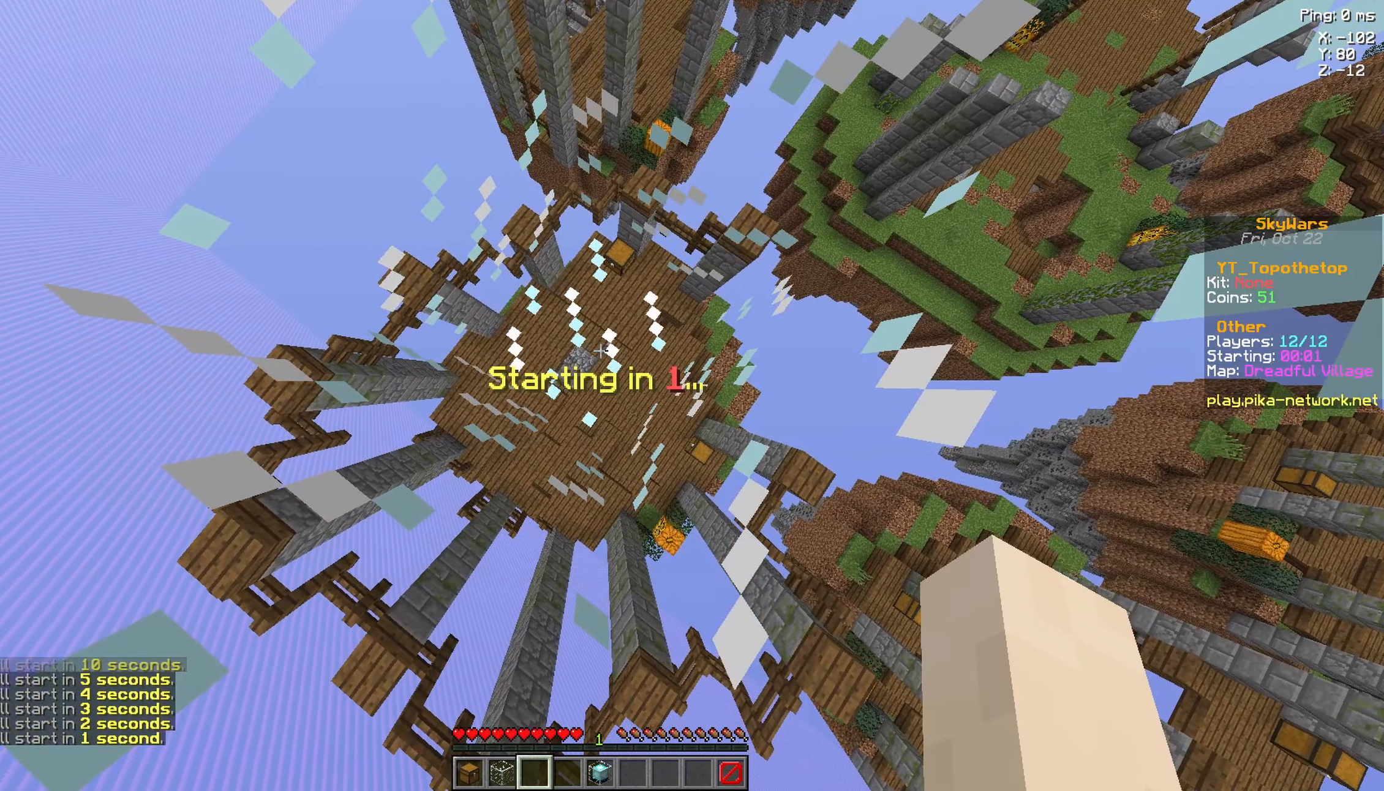
{"keys": [], "mouse": [], "events": [[83, "s", "up"], [283, "d", "up"]]}
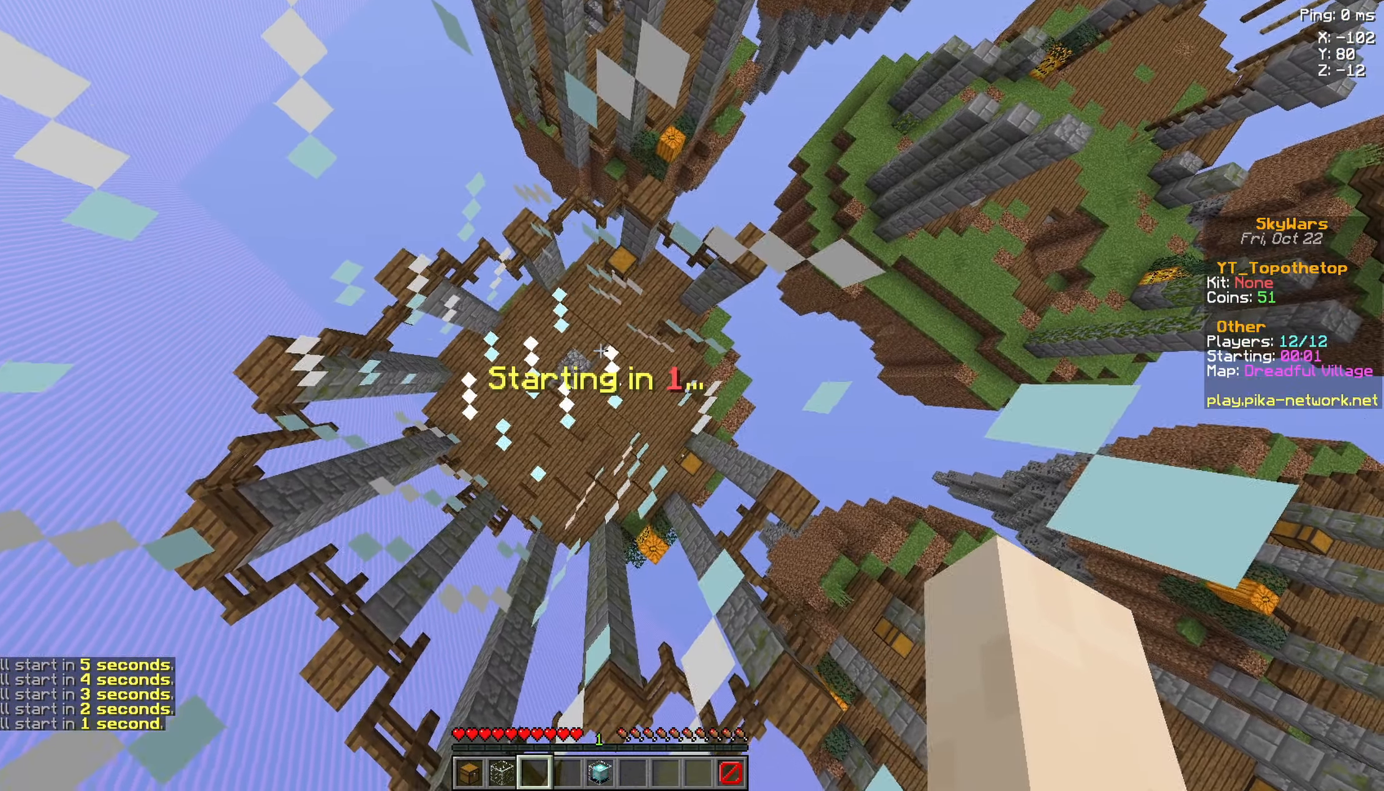
{"keys": ["w"], "mouse": [], "events": [[33, "w", "down"], [83, "d", "down"], [483, "d", "up"]]}
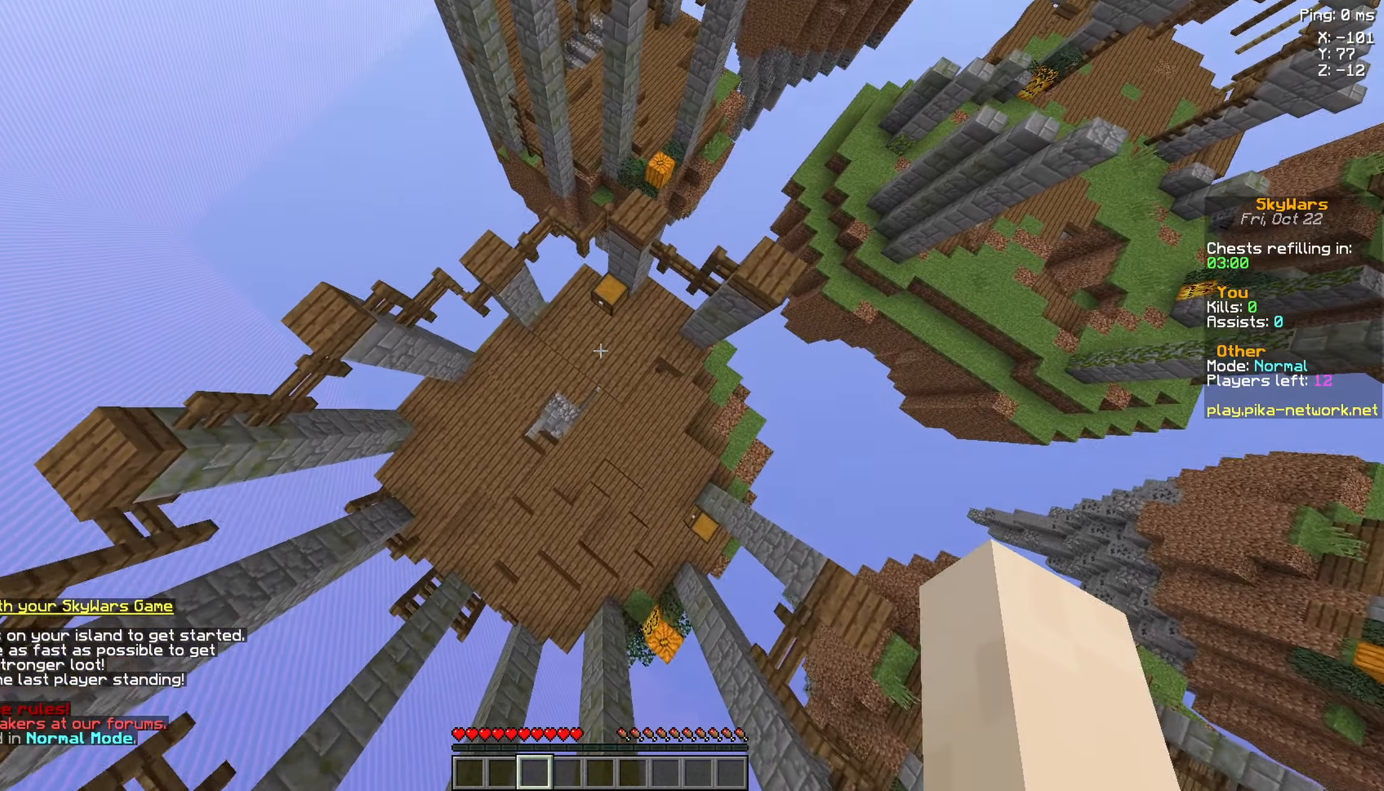
{"keys": ["w"], "mouse": [], "events": [[233, "a", "down"], [433, "a", "up"]]}
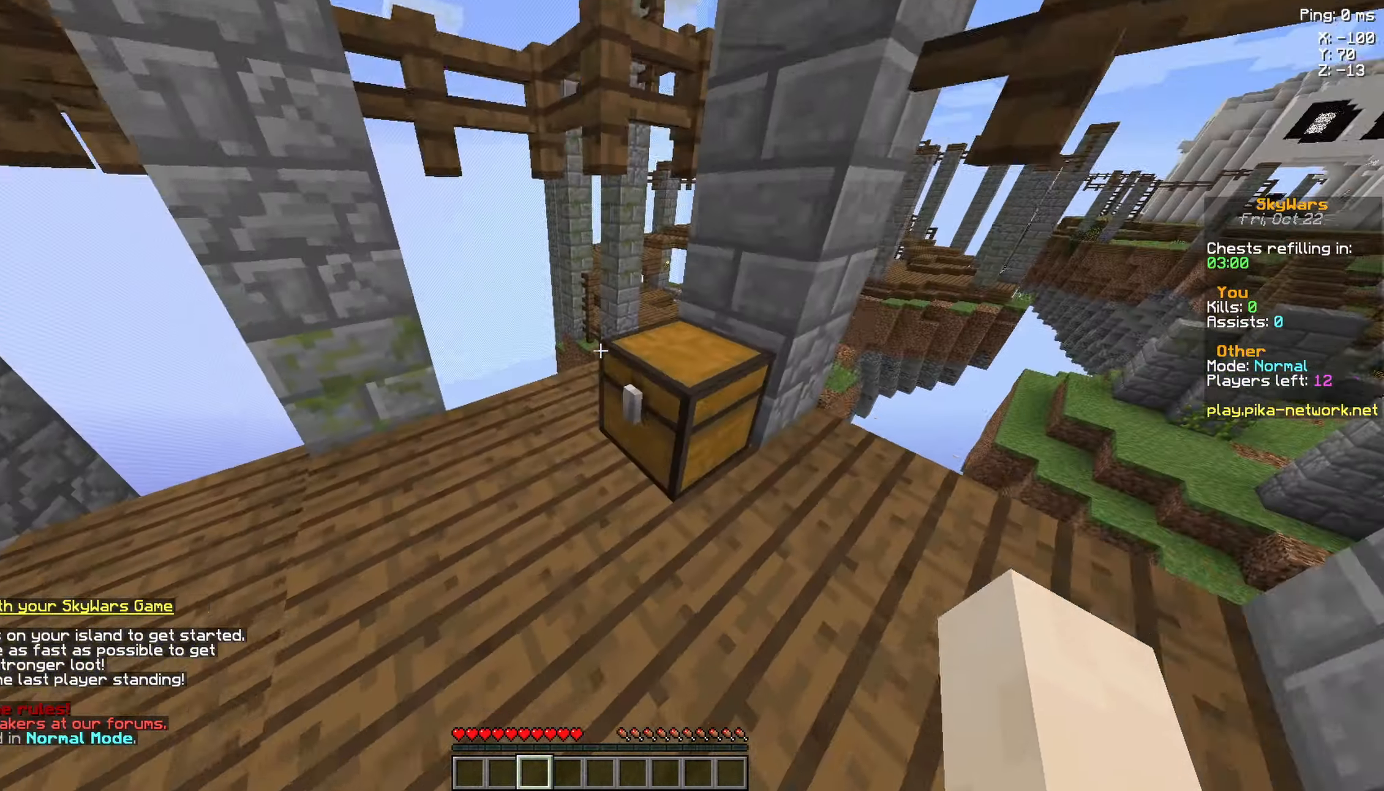
{"keys": [], "mouse": [], "events": [[33, "mouse_right", "down"], [33, "w", "up"], [133, "mouse_right", "up"]]}
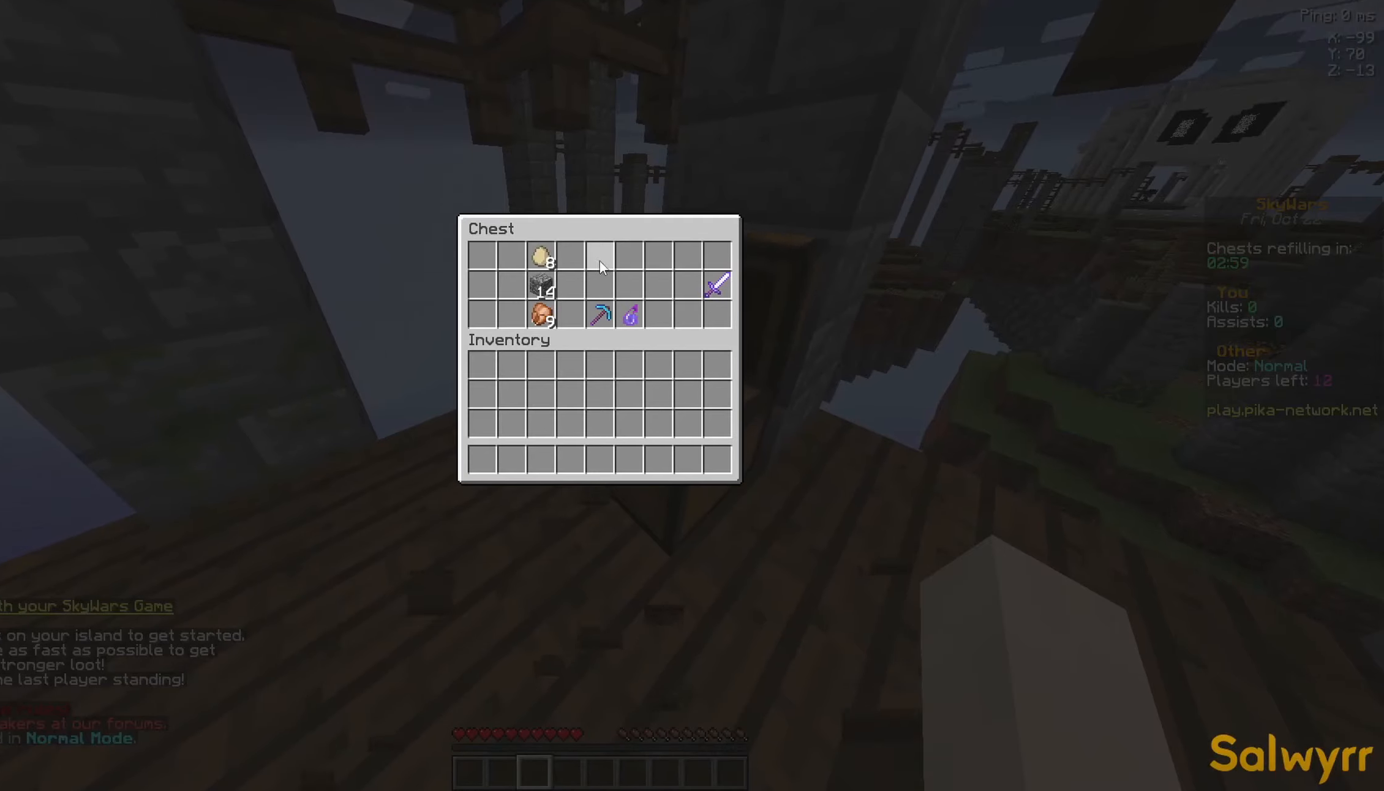
{"keys": [], "mouse": [], "events": []}